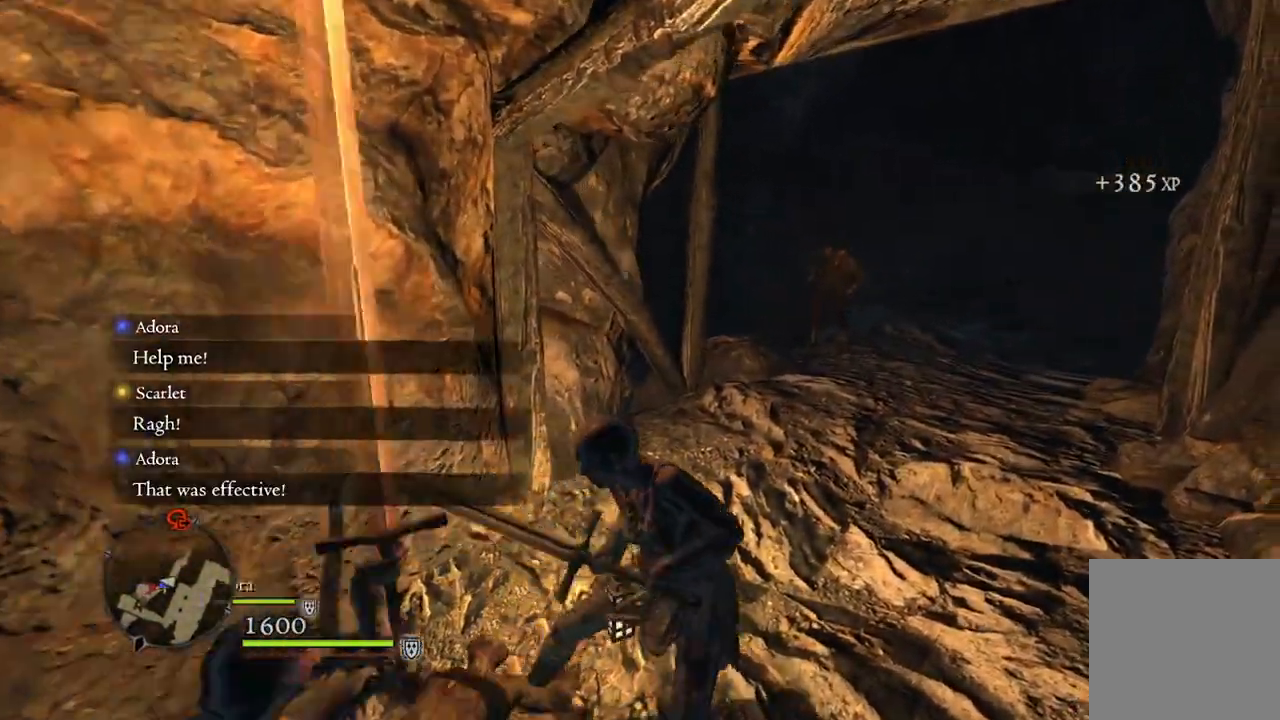
Gameplay with a controller (Xbox layout); each line is a JSON object with the inputs held at the frame after it. "events" lists button and stick changes between this image and that frame as [ms after this image, input, new state], when the widget could be followed in between.
{"buttons": [], "left_stick": "up", "right_stick": "center", "events": [[17, "left_stick", "up"], [117, "right_stick", "center"]]}
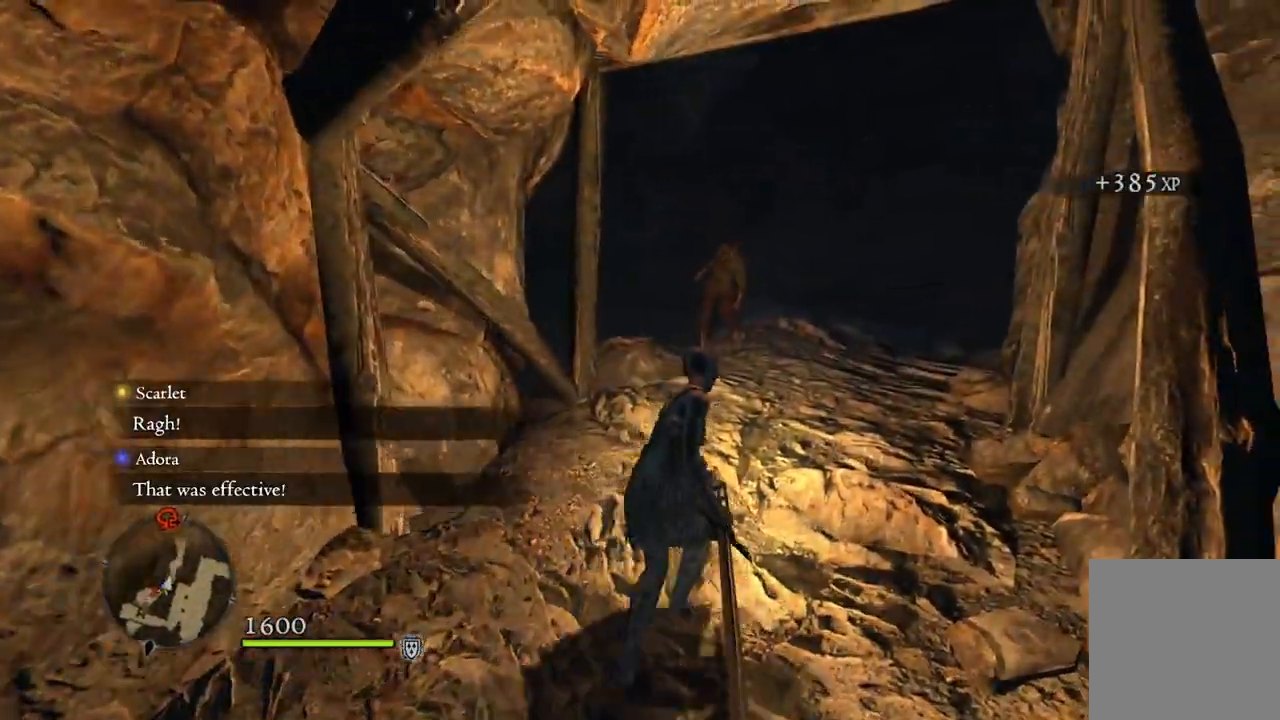
{"buttons": [], "left_stick": "up", "right_stick": "center", "events": []}
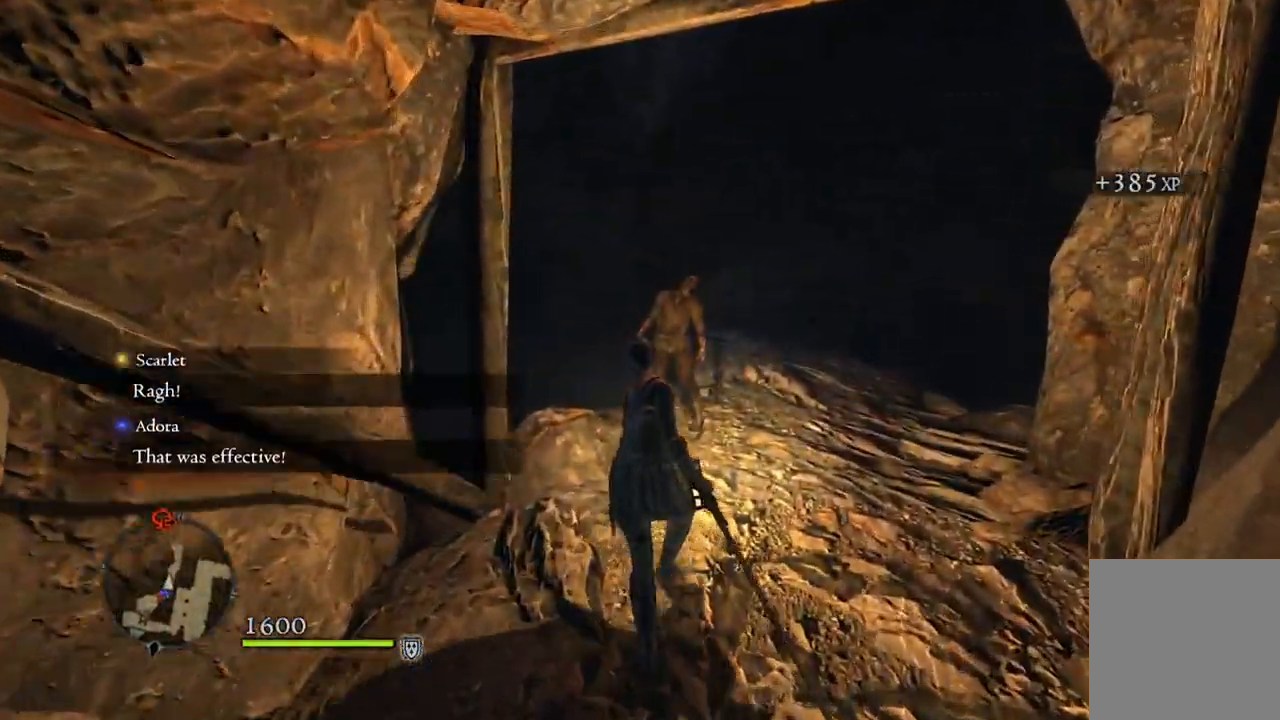
{"buttons": ["Y"], "left_stick": "center", "right_stick": "center", "events": [[17, "Y", "down"], [50, "left_stick", "center"]]}
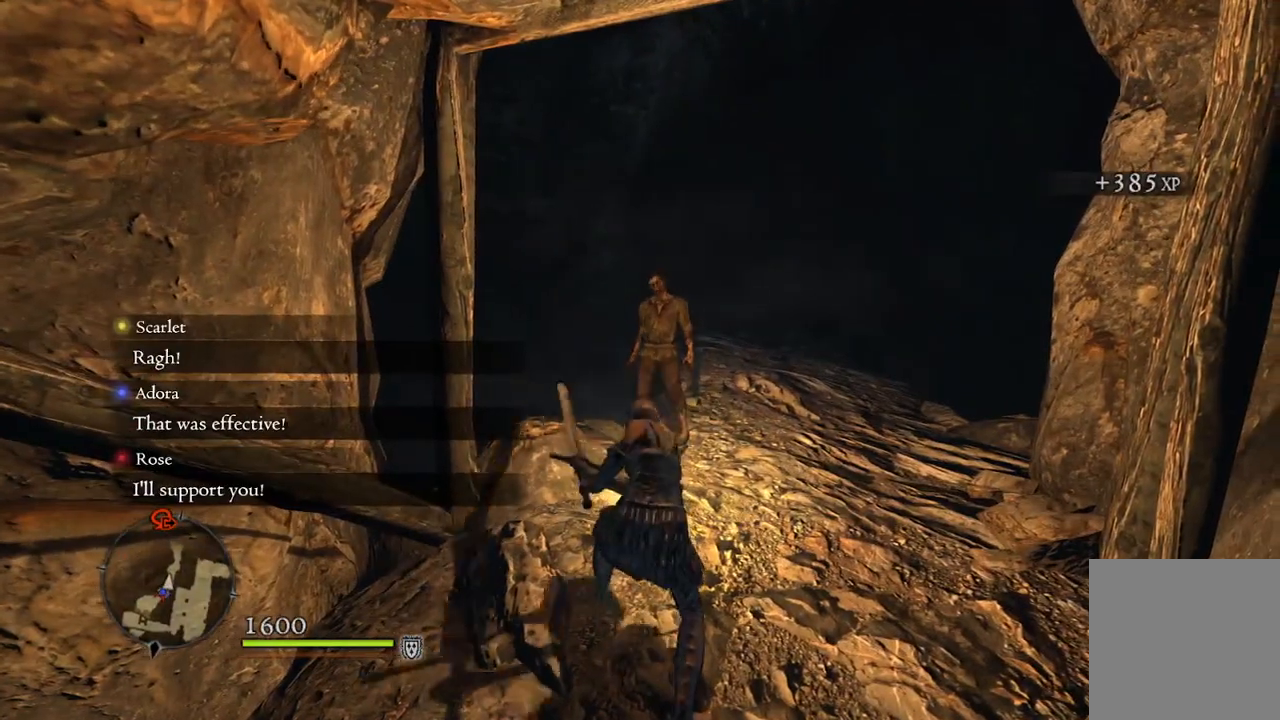
{"buttons": ["Y"], "left_stick": "center", "right_stick": "center", "events": []}
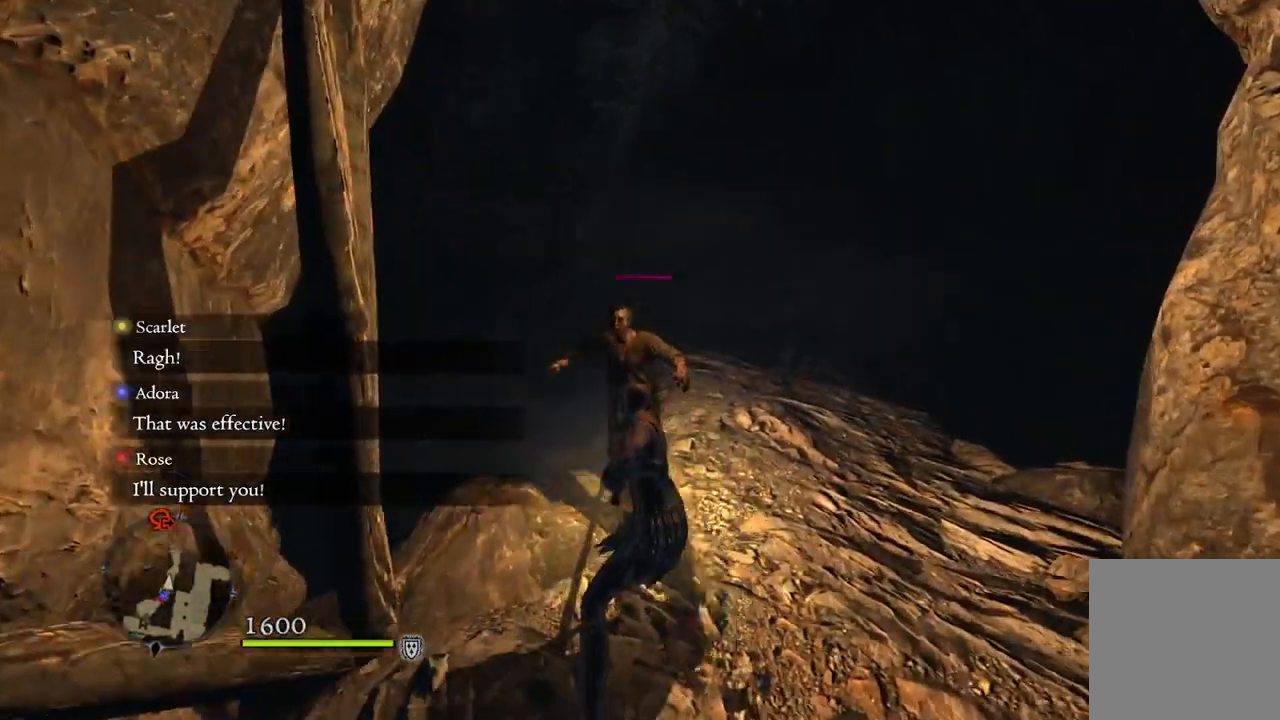
{"buttons": ["Y"], "left_stick": "center", "right_stick": "center", "events": []}
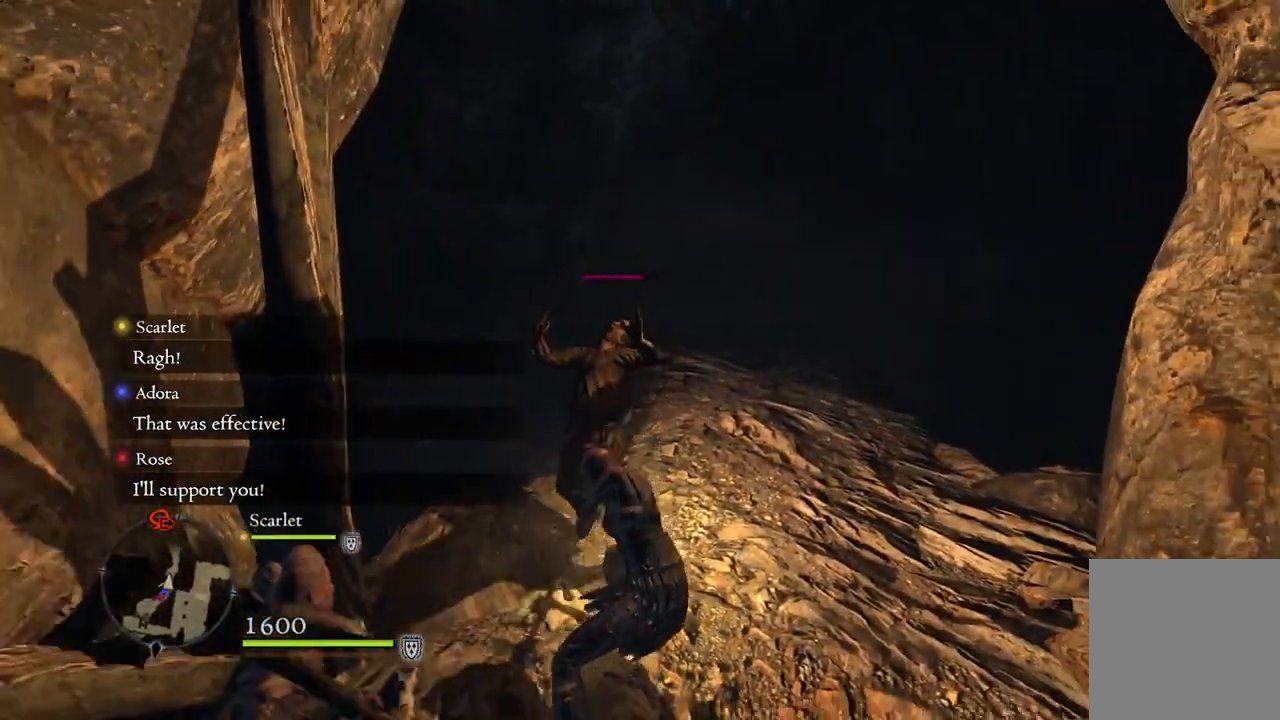
{"buttons": ["Y"], "left_stick": "center", "right_stick": "center", "events": []}
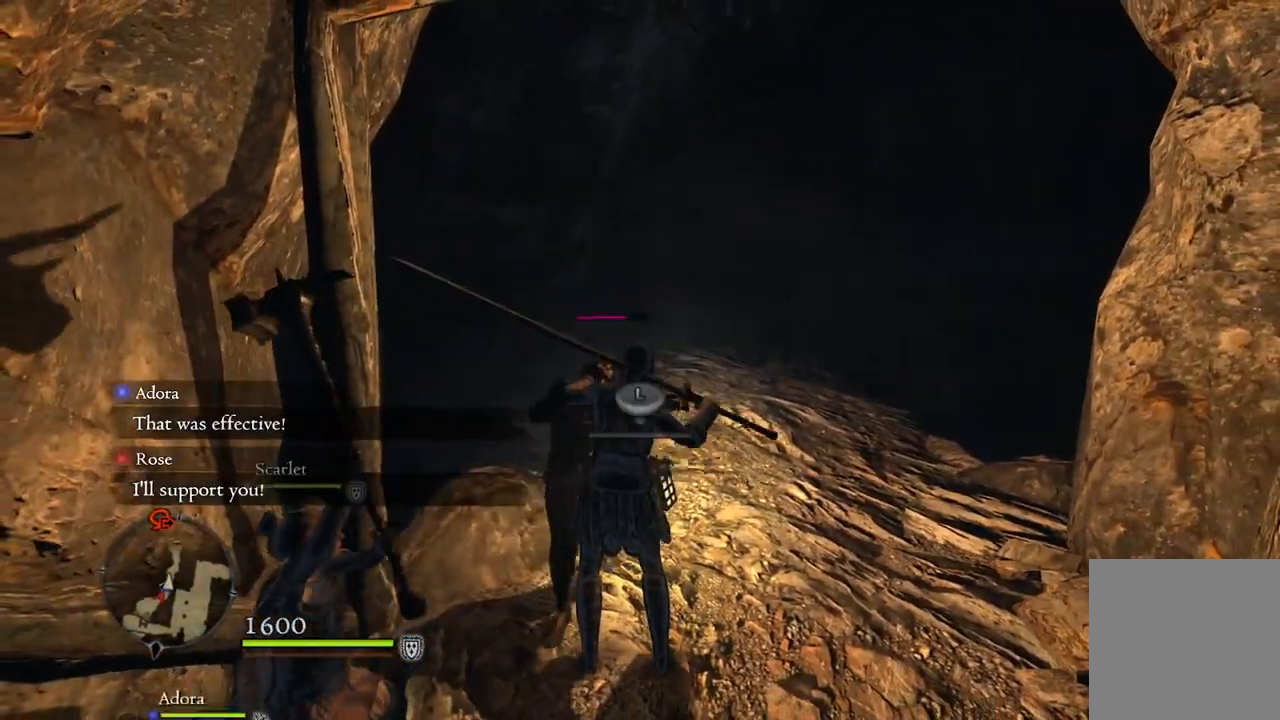
{"buttons": [], "left_stick": "down", "right_stick": "center", "events": [[217, "Y", "up"], [317, "left_stick", "up"], [417, "left_stick", "left"], [467, "left_stick", "down"]]}
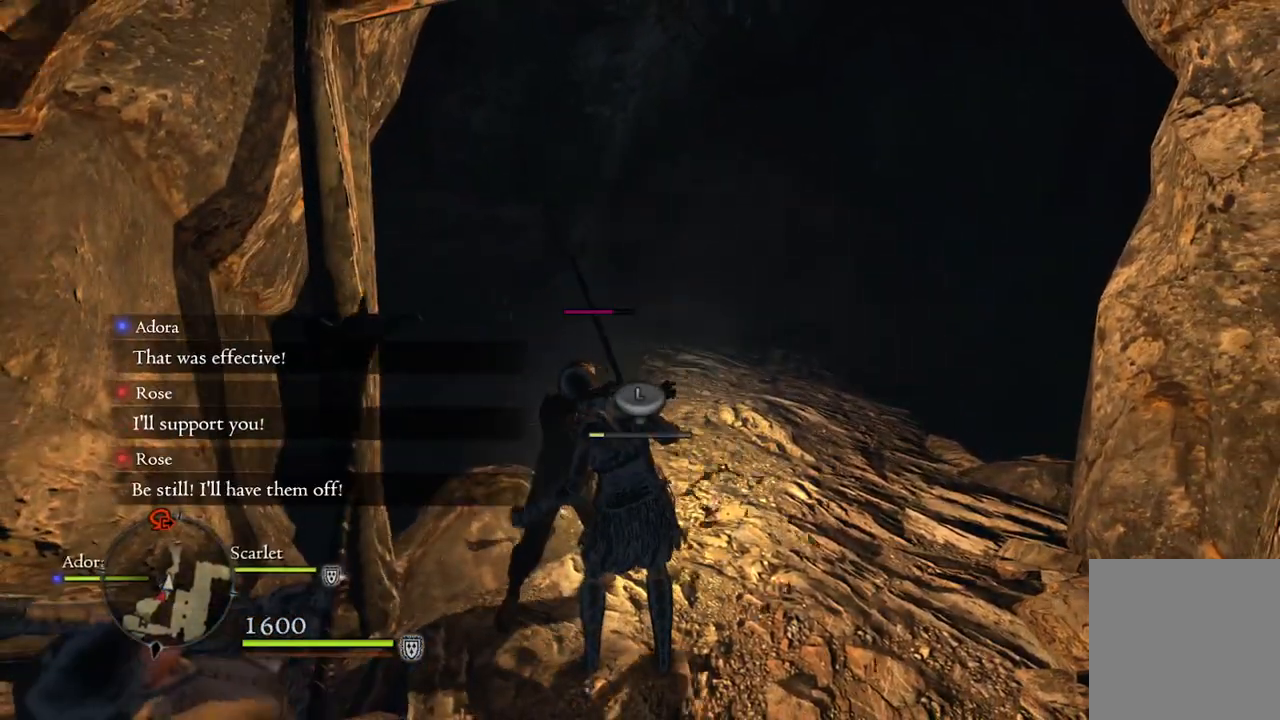
{"buttons": [], "left_stick": "right", "right_stick": "center", "events": [[33, "left_stick", "up-right"], [100, "left_stick", "up-left"], [183, "left_stick", "down-left"], [250, "left_stick", "down-right"], [350, "left_stick", "left"], [417, "left_stick", "down"], [500, "left_stick", "right"]]}
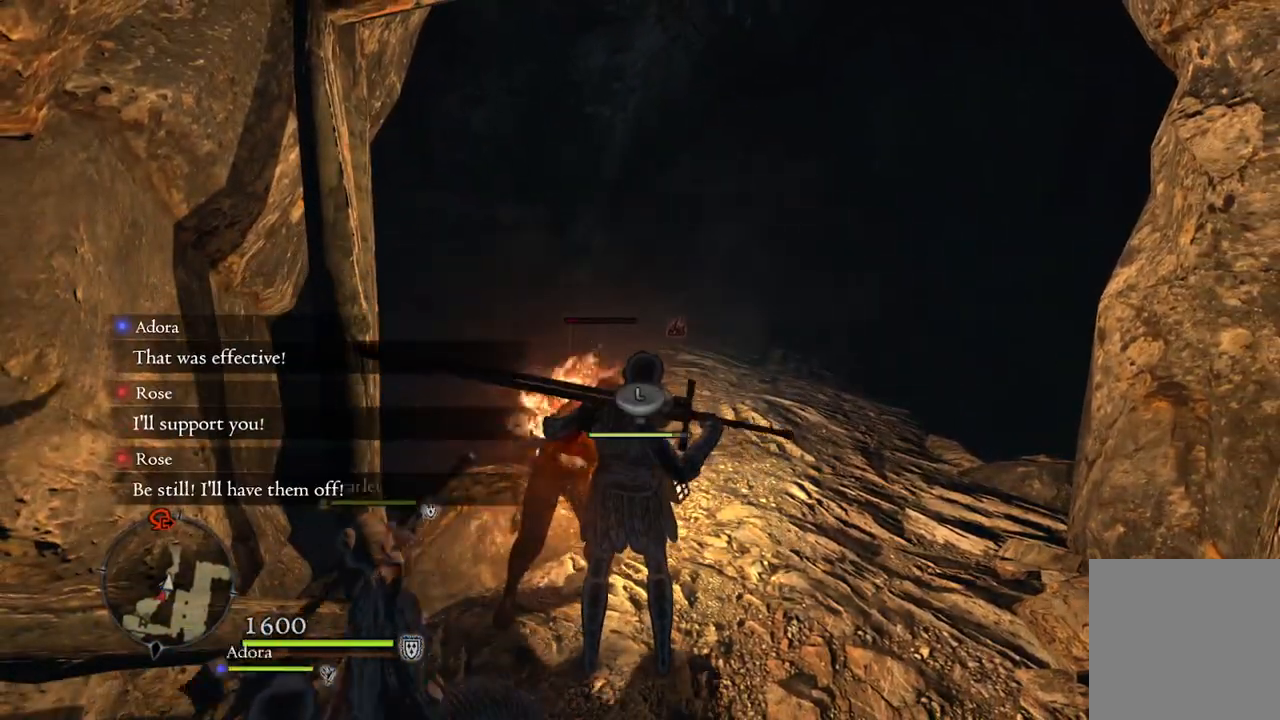
{"buttons": [], "left_stick": "center", "right_stick": "left", "events": [[100, "left_stick", "left"], [150, "left_stick", "down"], [250, "left_stick", "center"], [483, "right_stick", "left"]]}
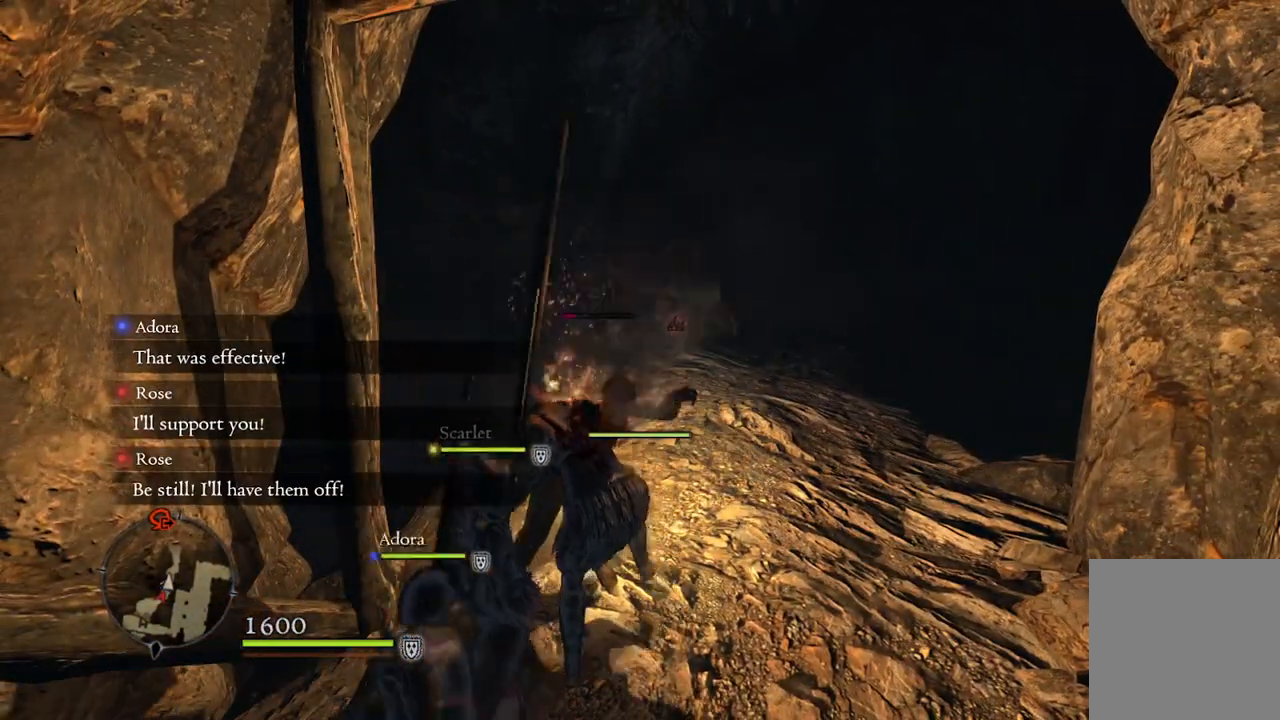
{"buttons": [], "left_stick": "center", "right_stick": "center", "events": [[267, "right_stick", "center"]]}
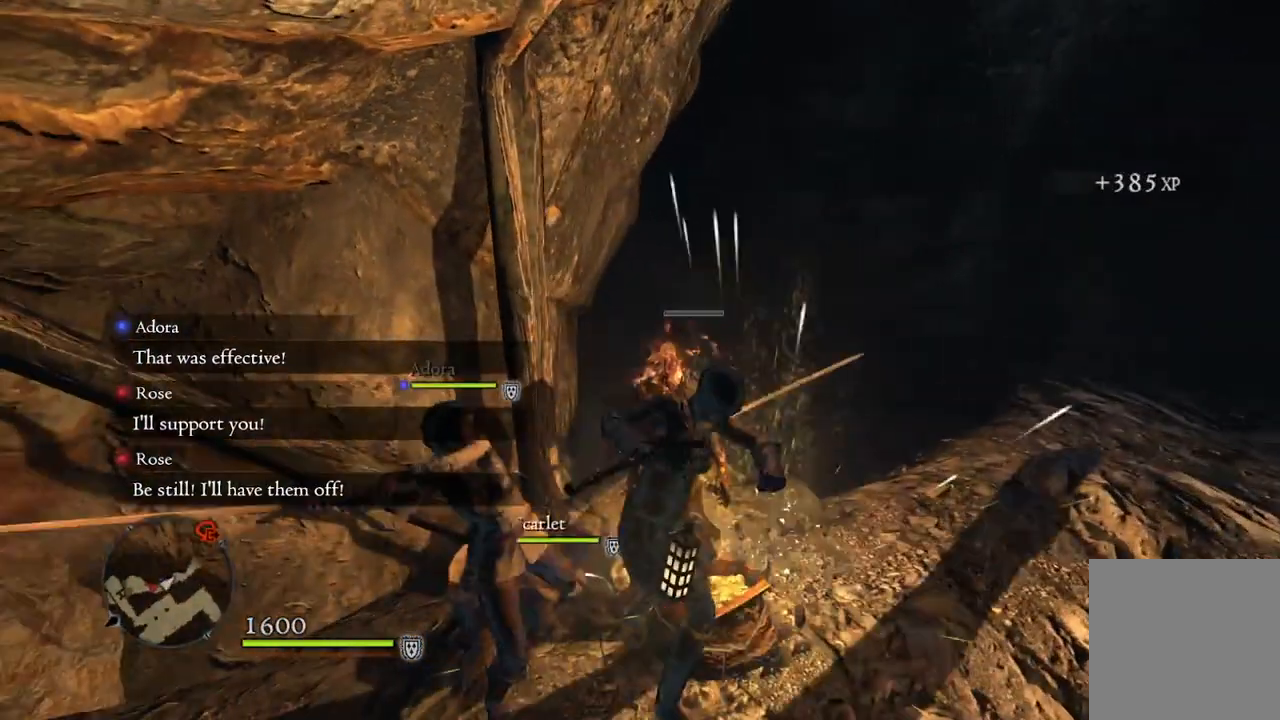
{"buttons": [], "left_stick": "center", "right_stick": "center", "events": []}
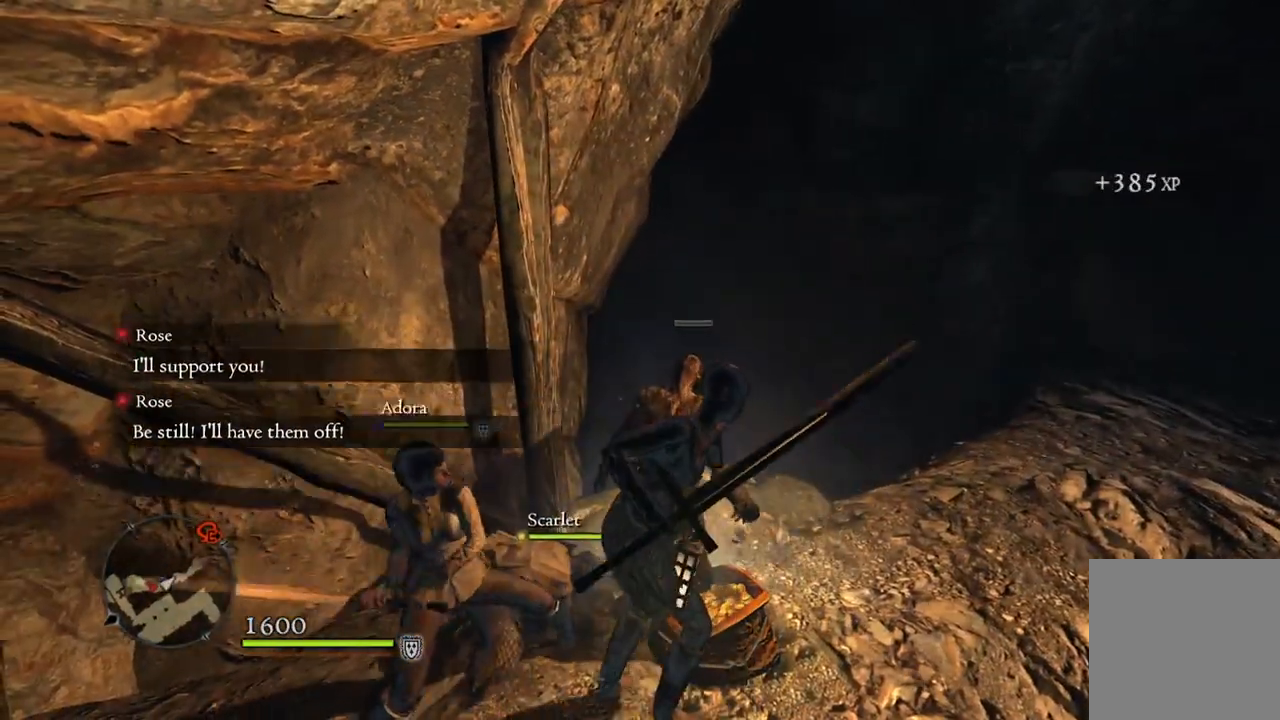
{"buttons": [], "left_stick": "center", "right_stick": "center", "events": []}
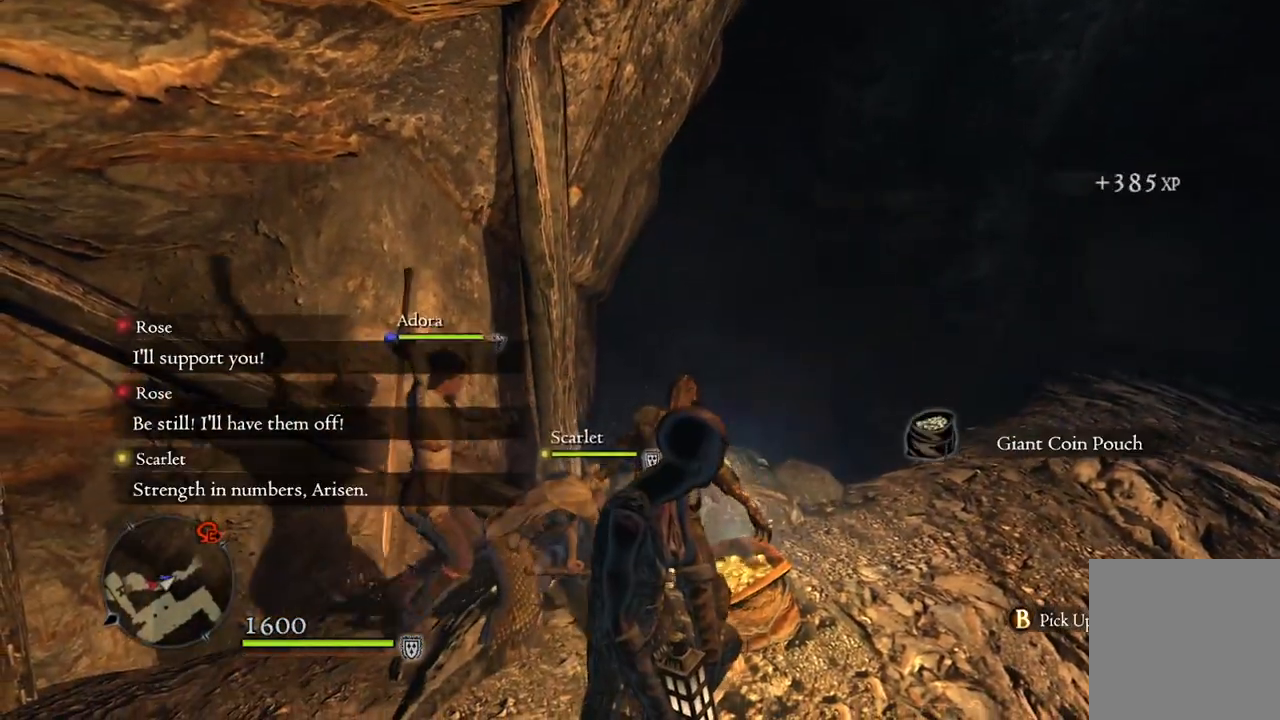
{"buttons": [], "left_stick": "up-right", "right_stick": "right", "events": [[317, "right_stick", "right"], [350, "left_stick", "right"], [400, "left_stick", "up-right"]]}
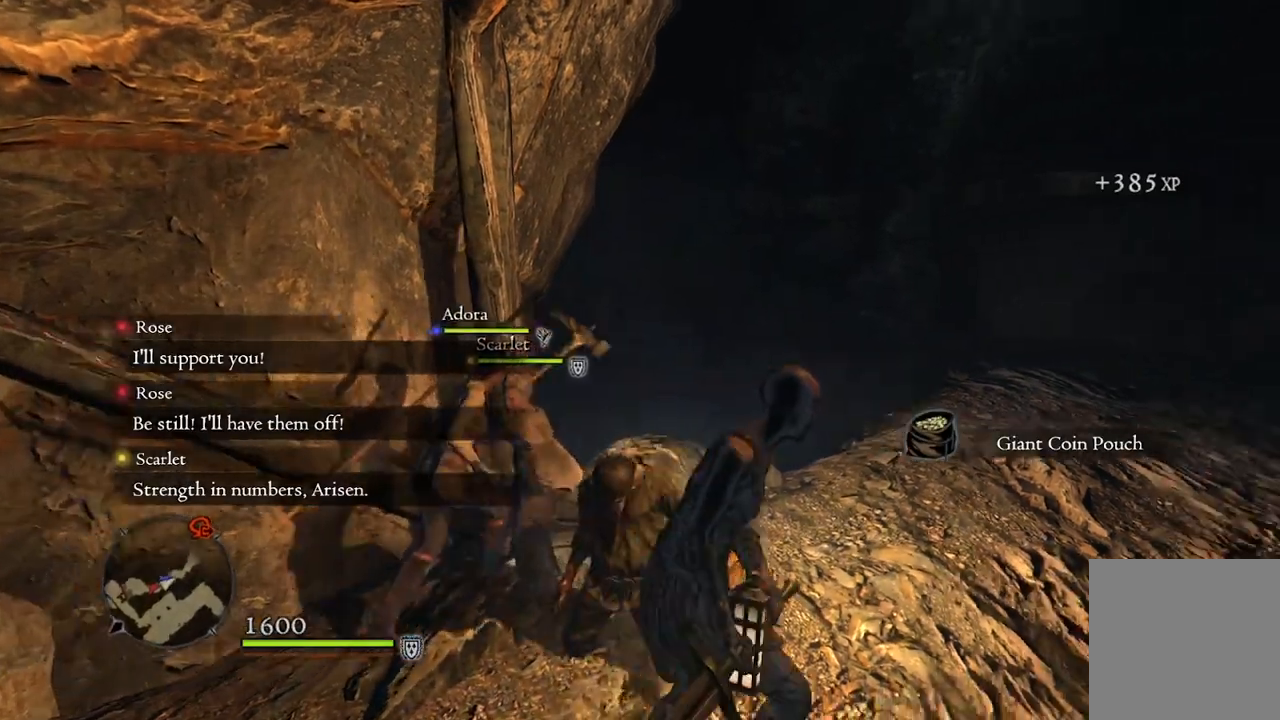
{"buttons": [], "left_stick": "up-right", "right_stick": "center", "events": [[67, "right_stick", "center"]]}
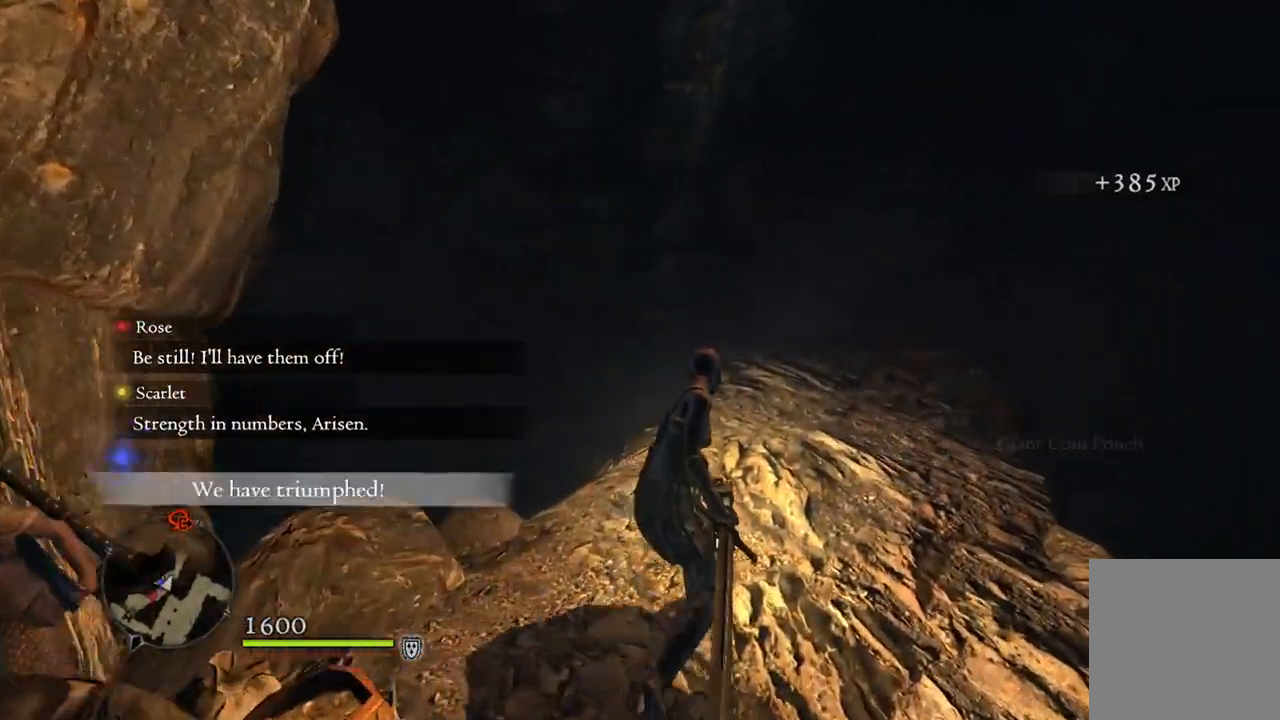
{"buttons": [], "left_stick": "up", "right_stick": "center", "events": [[33, "right_stick", "down-right"], [167, "left_stick", "up"], [233, "right_stick", "center"]]}
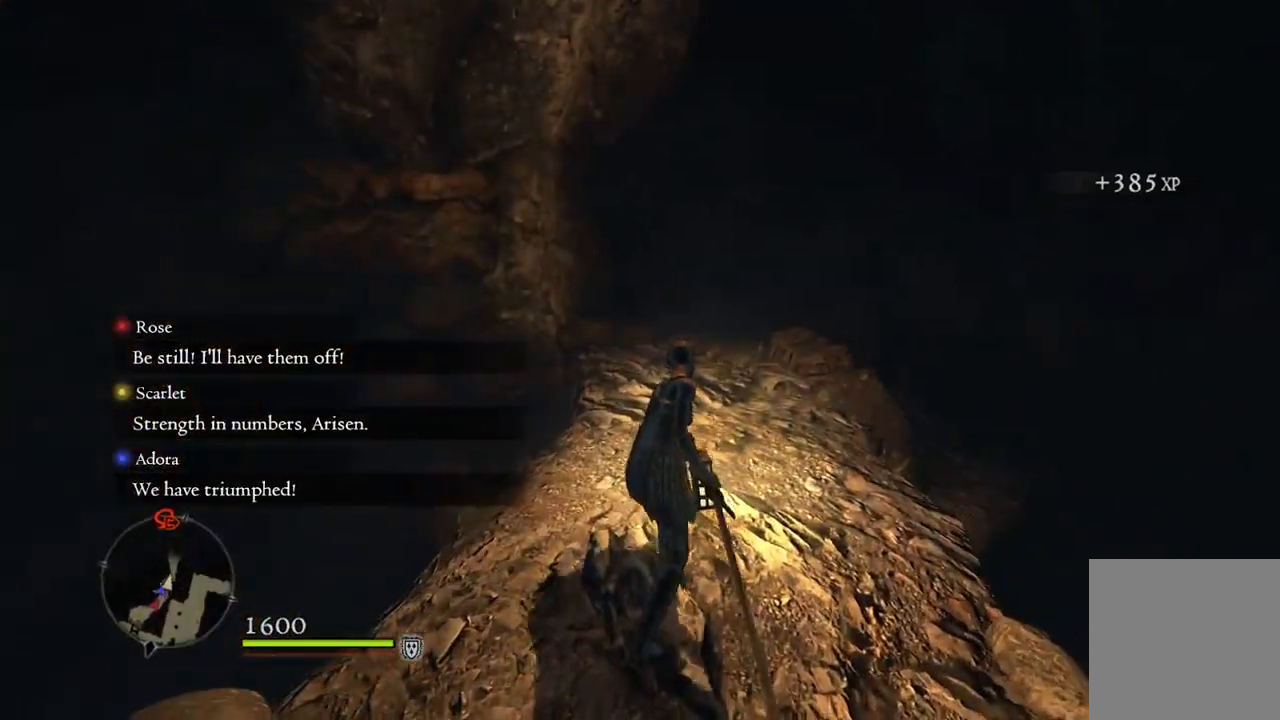
{"buttons": [], "left_stick": "center", "right_stick": "center", "events": [[350, "left_stick", "center"]]}
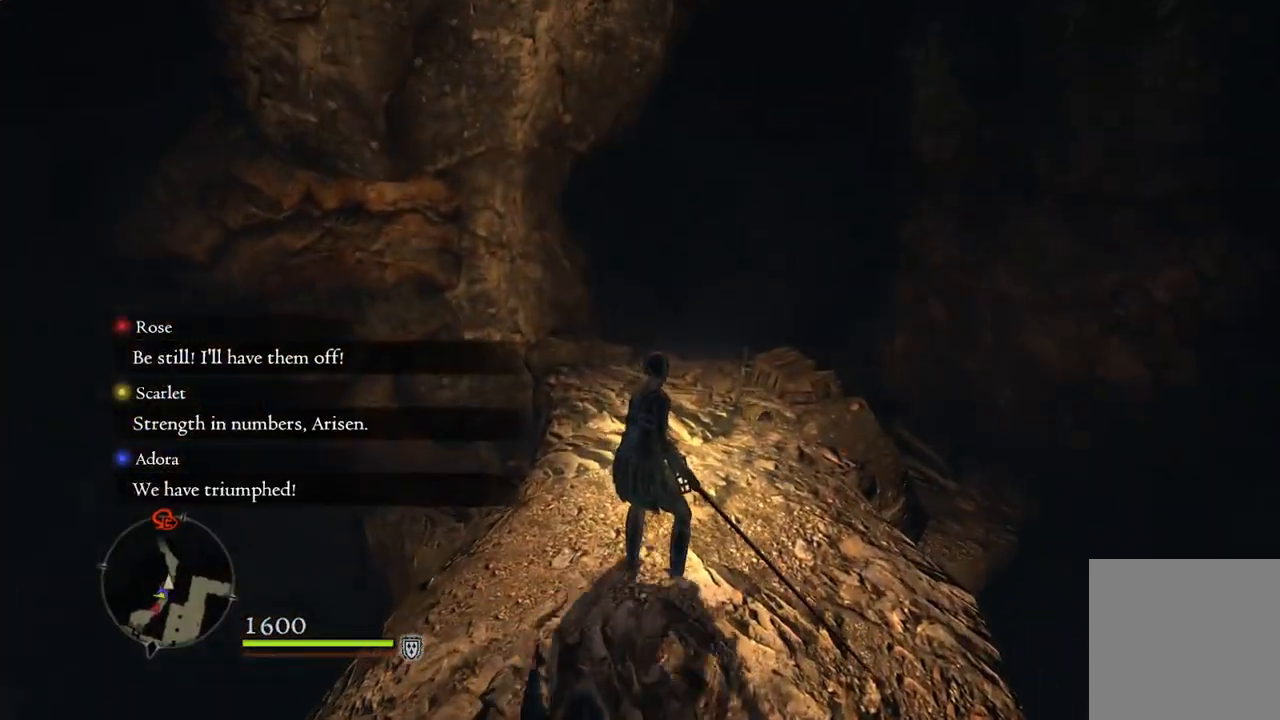
{"buttons": [], "left_stick": "down-left", "right_stick": "left", "events": [[150, "right_stick", "left"], [367, "left_stick", "down-left"]]}
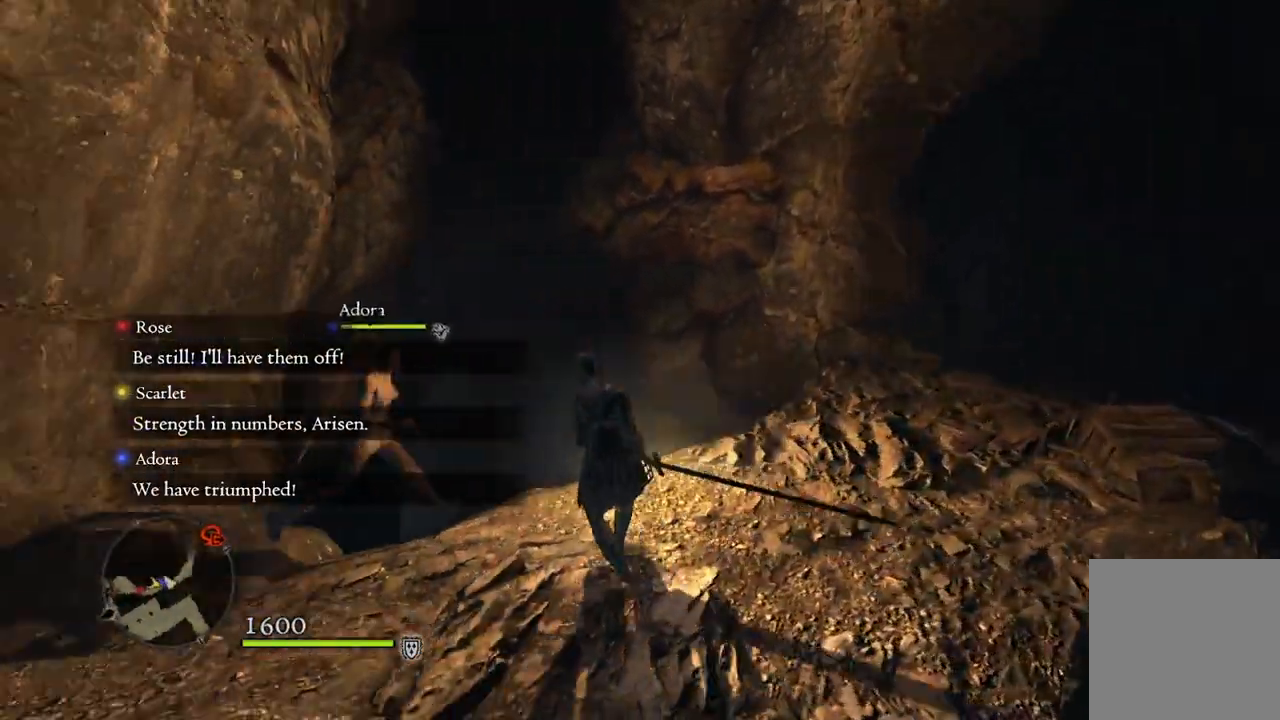
{"buttons": [], "left_stick": "center", "right_stick": "center", "events": [[200, "left_stick", "left"], [300, "right_stick", "center"], [350, "left_stick", "center"]]}
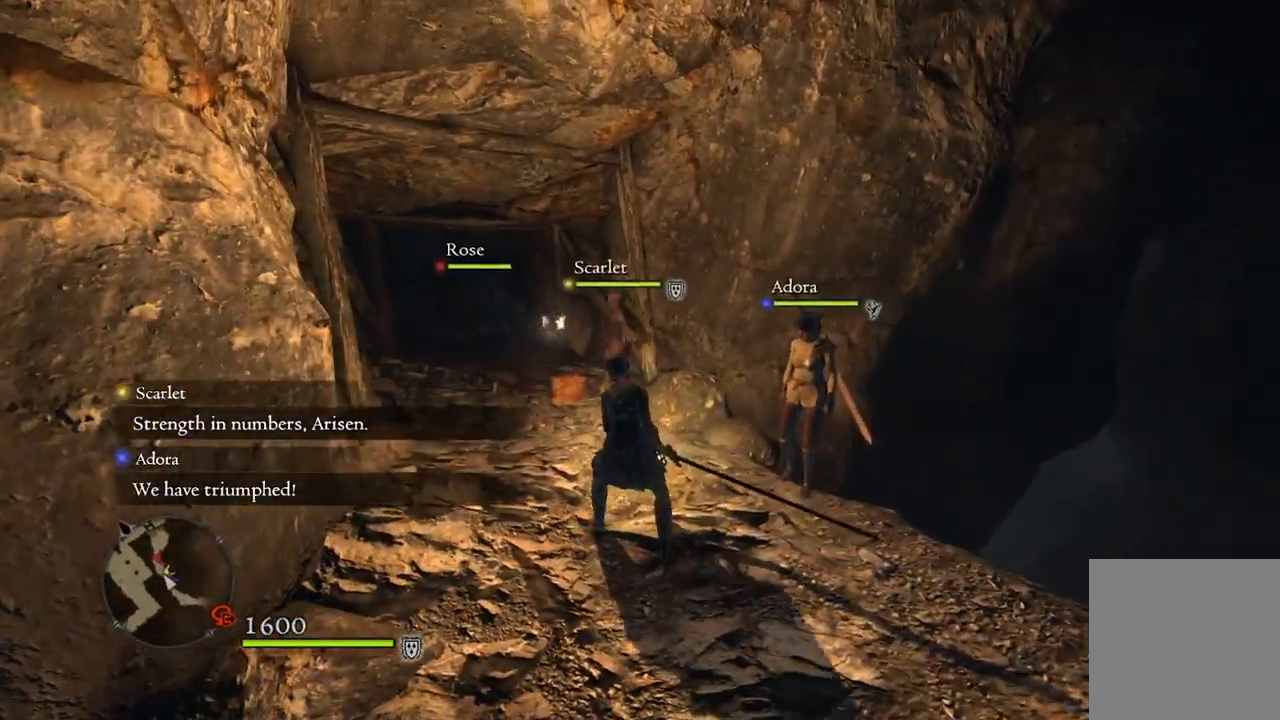
{"buttons": [], "left_stick": "center", "right_stick": "center", "events": []}
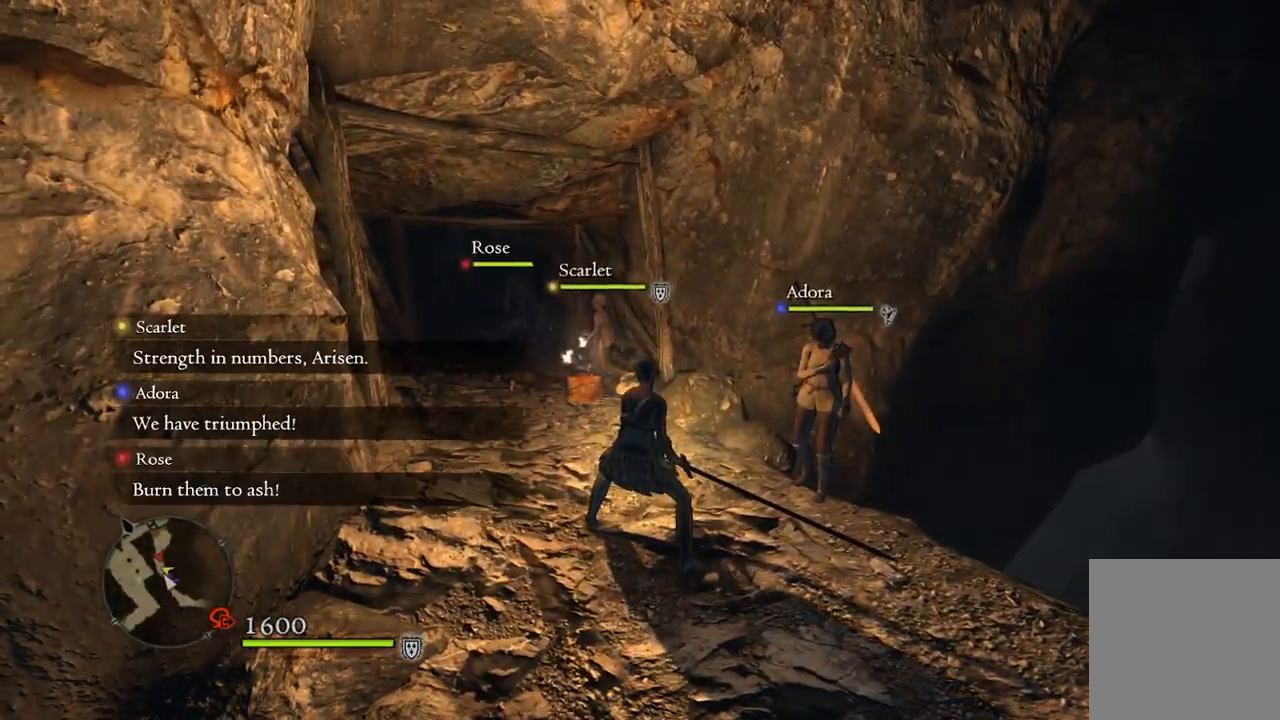
{"buttons": [], "left_stick": "up", "right_stick": "center", "events": [[433, "left_stick", "up"]]}
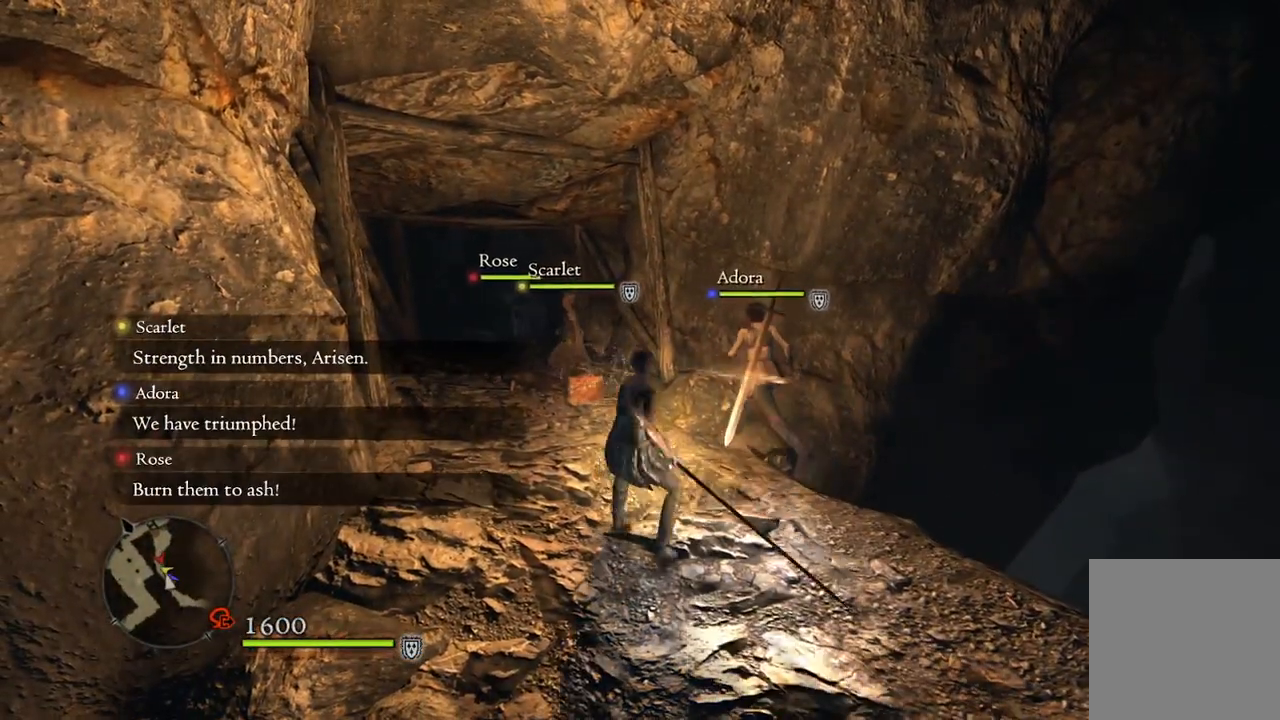
{"buttons": [], "left_stick": "up", "right_stick": "center", "events": []}
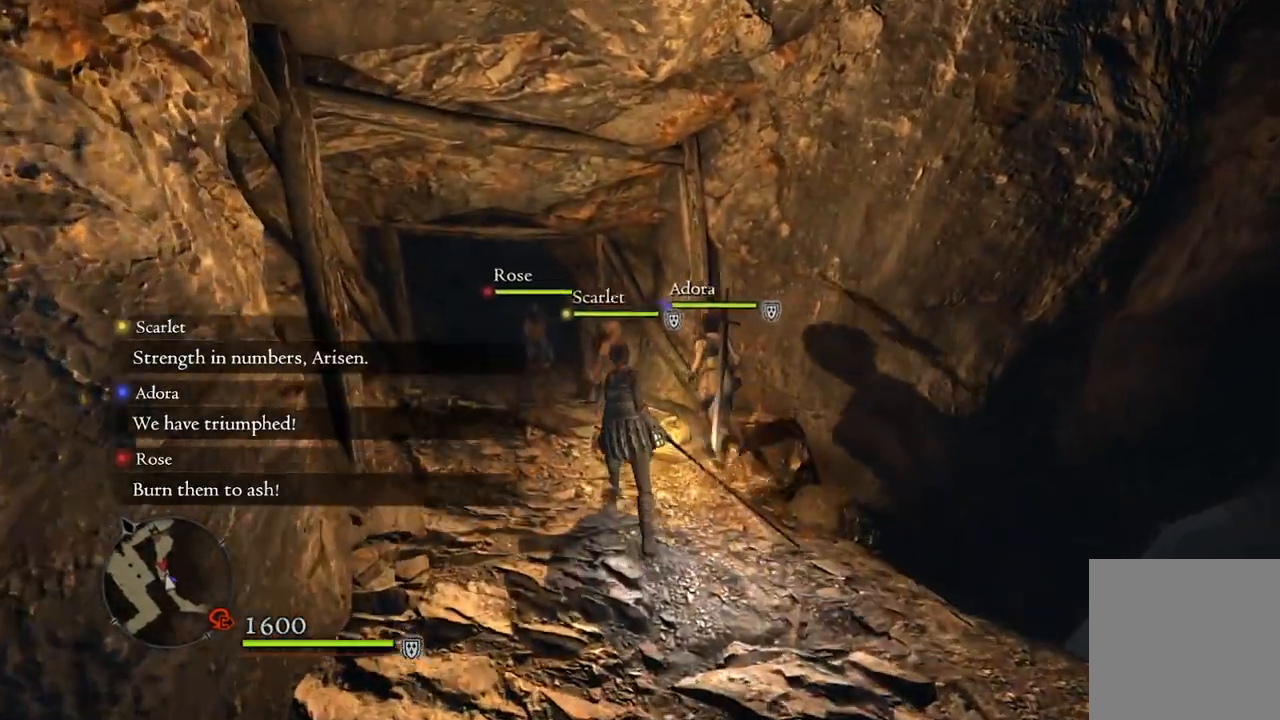
{"buttons": [], "left_stick": "center", "right_stick": "center", "events": [[233, "left_stick", "center"]]}
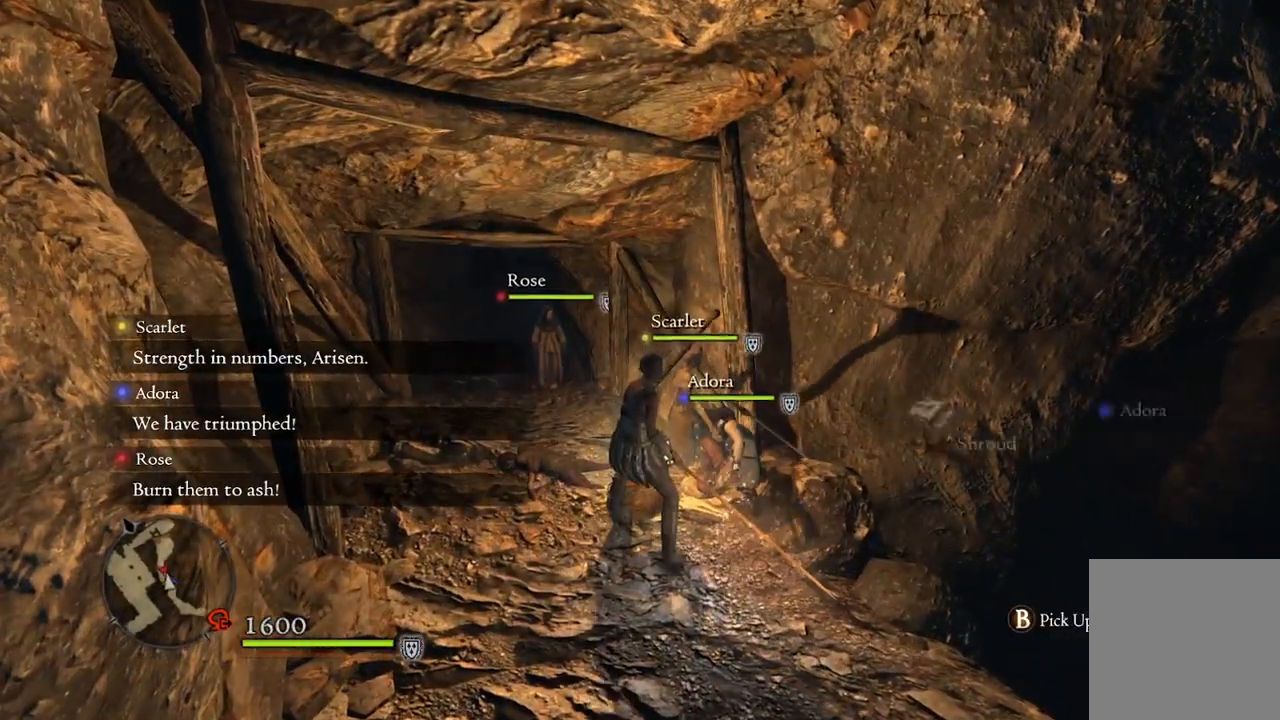
{"buttons": [], "left_stick": "center", "right_stick": "center", "events": []}
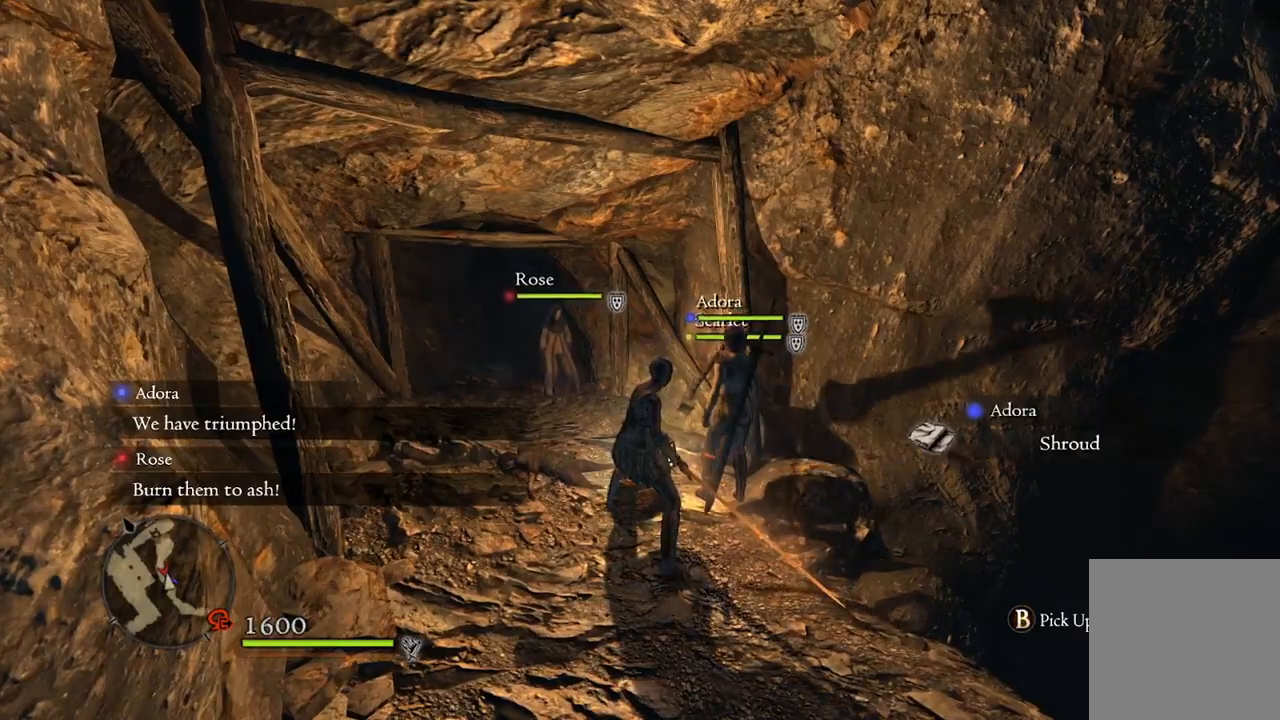
{"buttons": [], "left_stick": "center", "right_stick": "center", "events": [[333, "B", "down"], [400, "B", "up"]]}
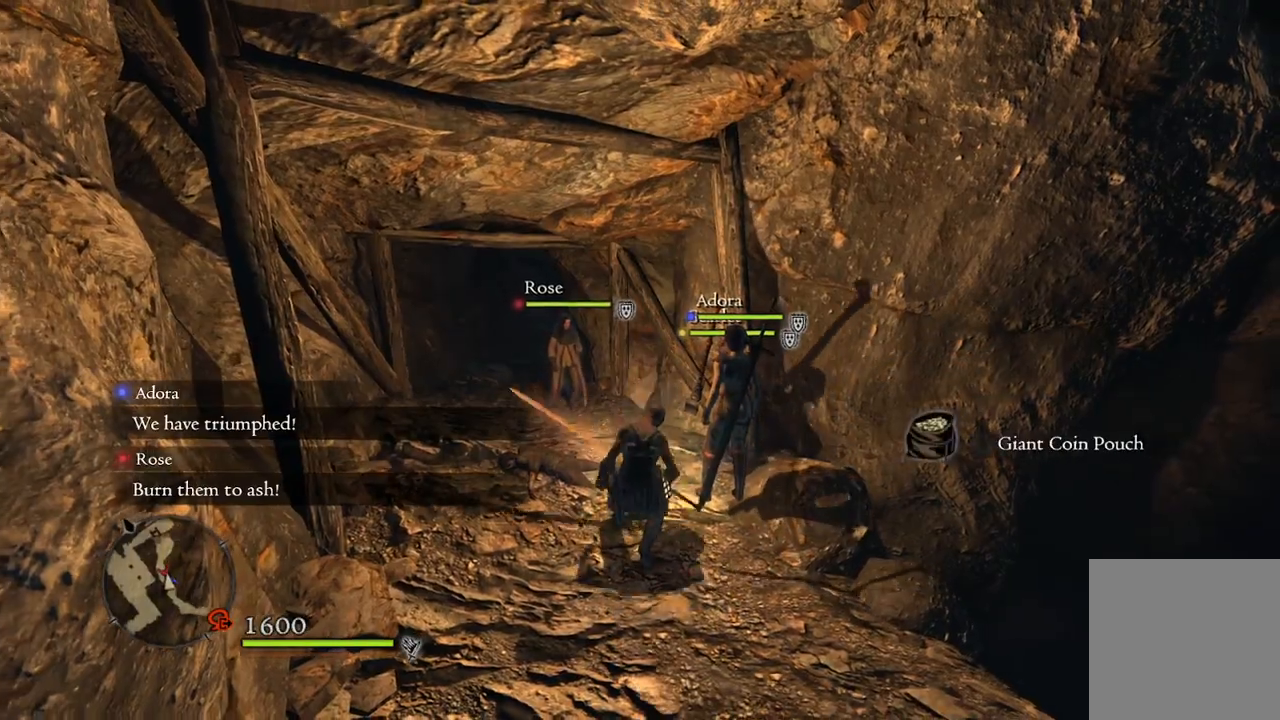
{"buttons": [], "left_stick": "center", "right_stick": "center", "events": []}
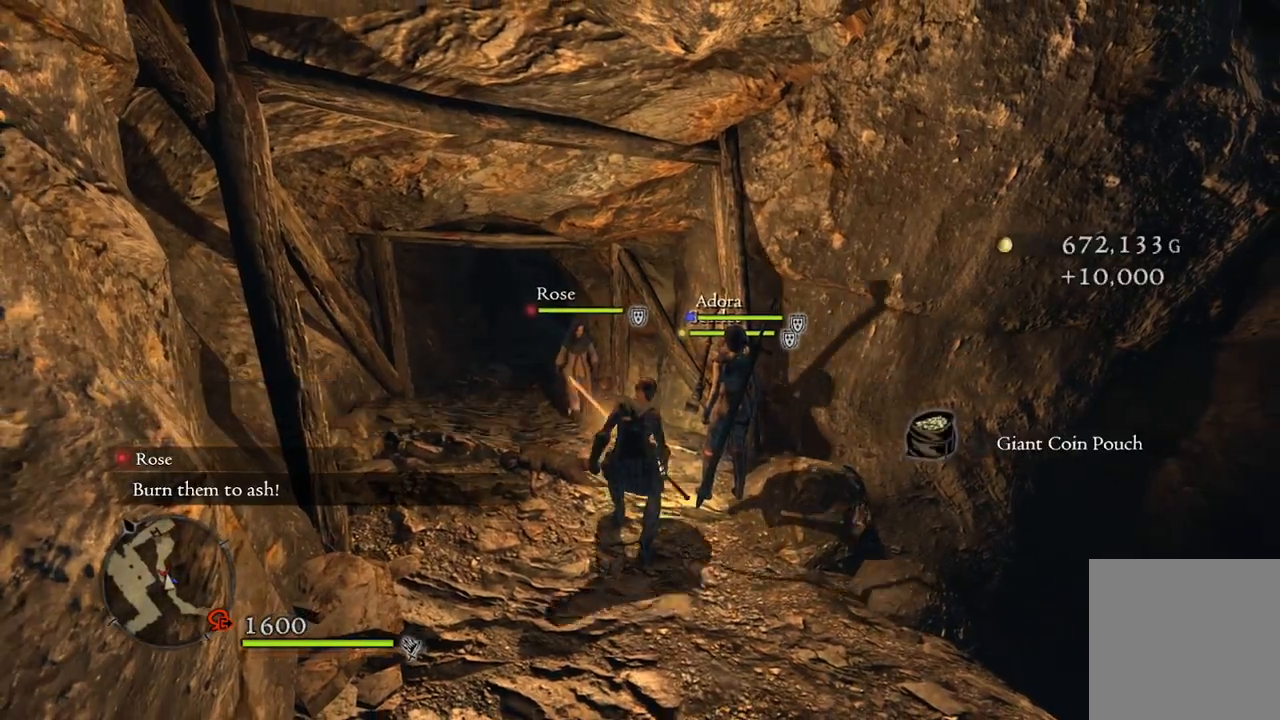
{"buttons": [], "left_stick": "up-left", "right_stick": "center", "events": [[183, "right_stick", "down-right"], [350, "right_stick", "center"], [433, "left_stick", "up-left"]]}
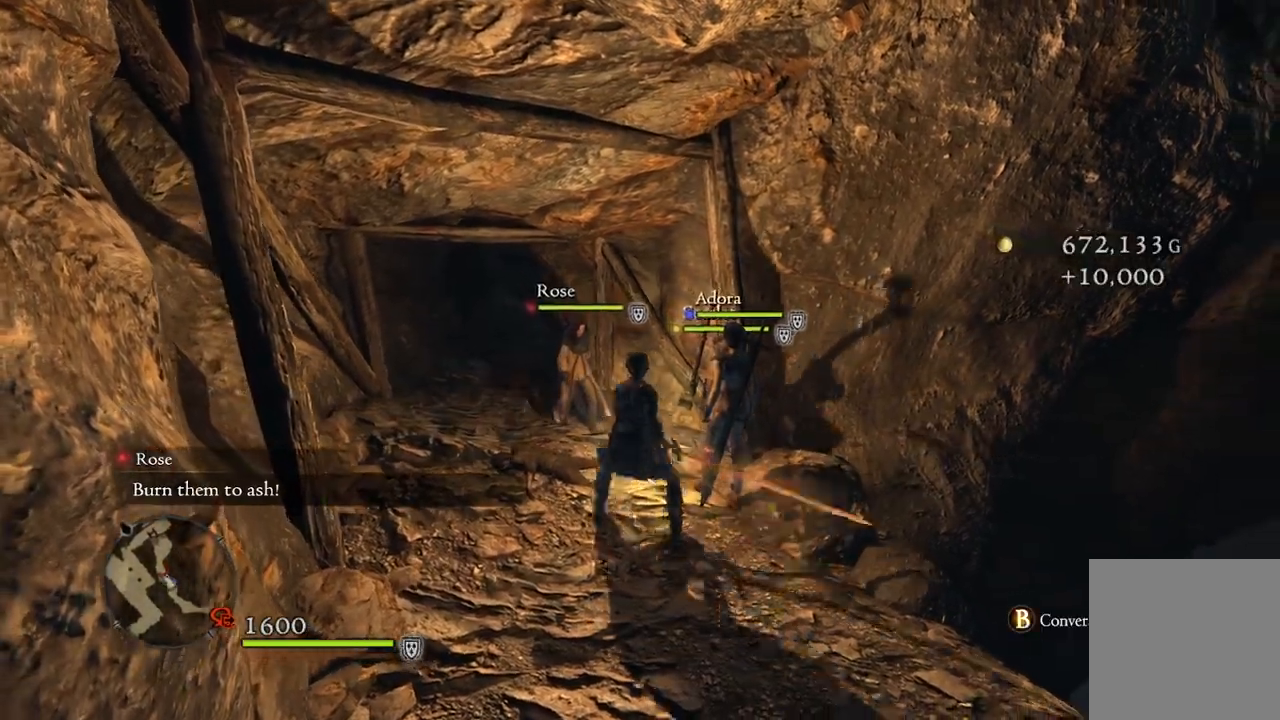
{"buttons": [], "left_stick": "up-left", "right_stick": "right", "events": [[400, "right_stick", "right"]]}
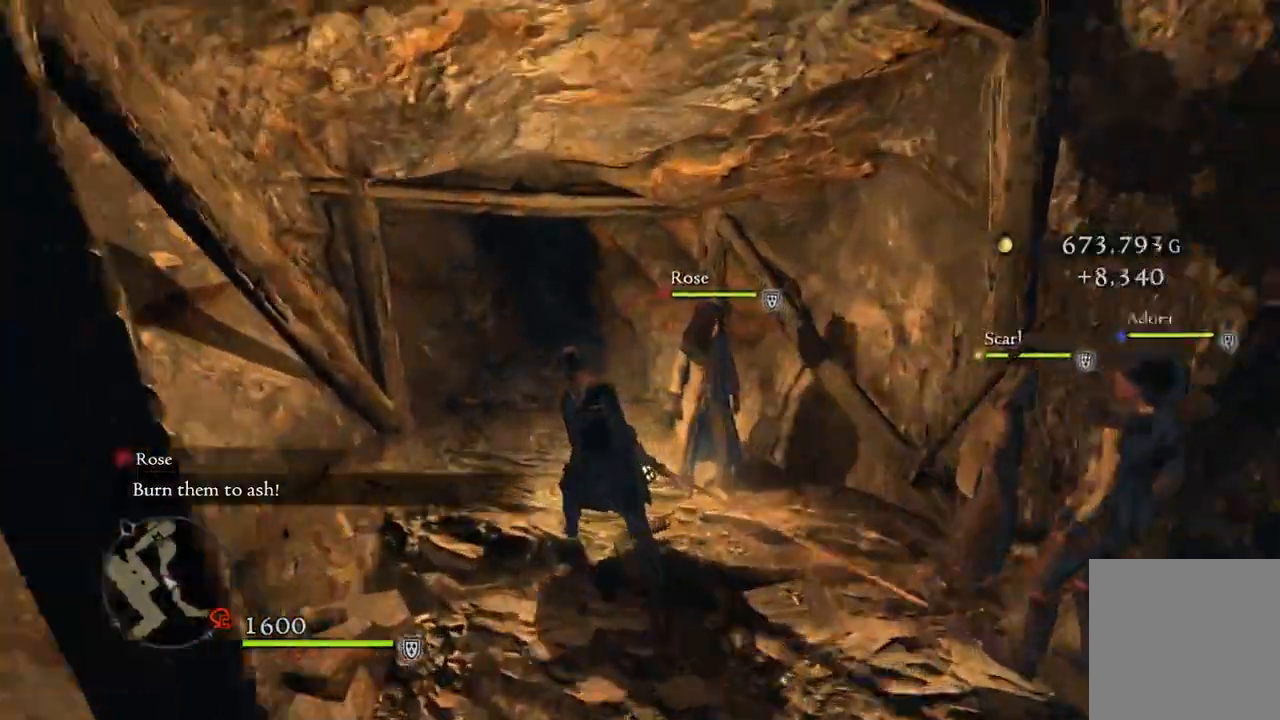
{"buttons": [], "left_stick": "up", "right_stick": "center", "events": [[67, "right_stick", "down-right"], [200, "right_stick", "center"], [383, "left_stick", "up"]]}
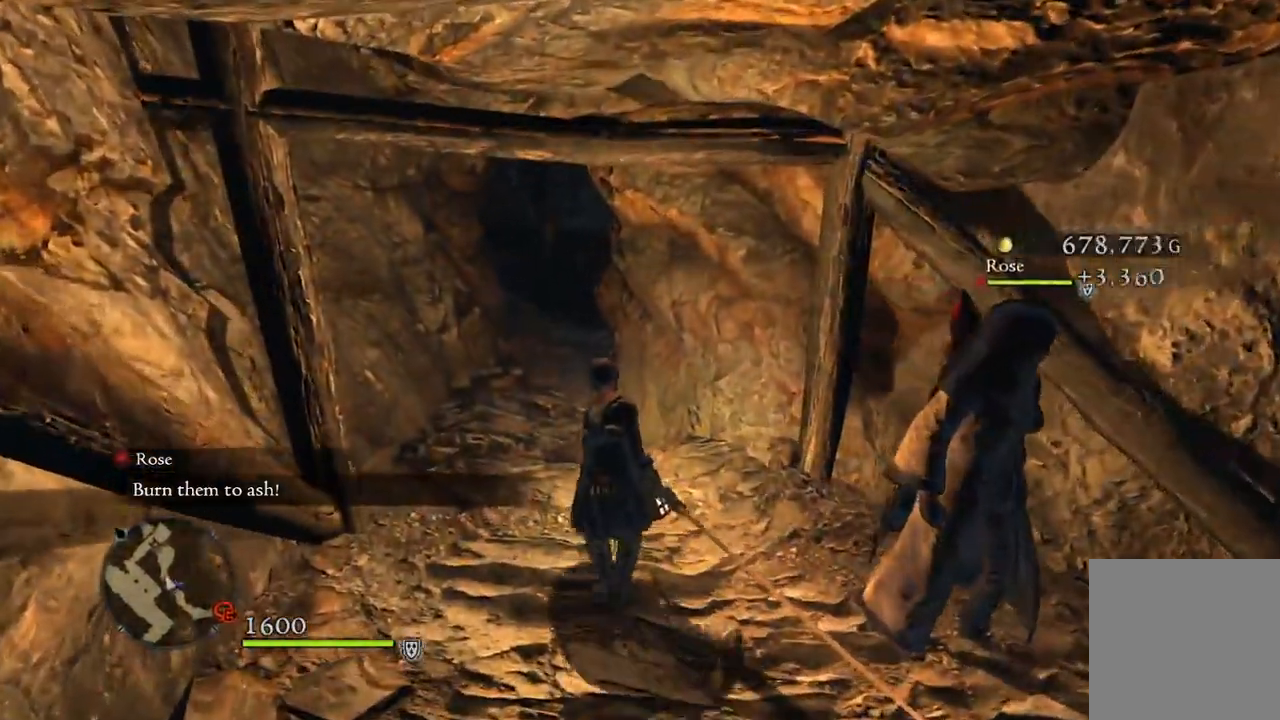
{"buttons": ["L2"], "left_stick": "center", "right_stick": "center", "events": [[283, "left_stick", "center"], [450, "L2", "down"]]}